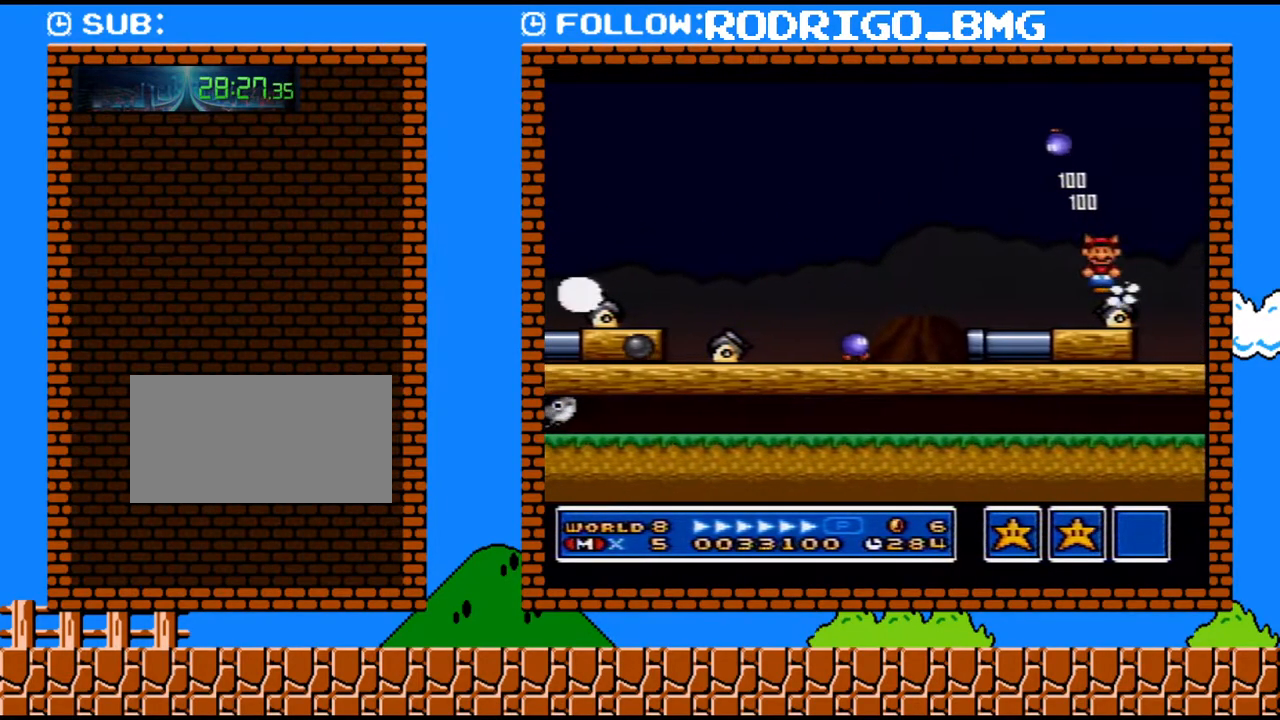
Gameplay with a controller (Nintendo layout); each line is a JSON object with the inputs held at the frame after it. "events" lists button and stick changes between this image and that frame as [ms after this image, input, new state], when the widget could be followed in between. Not read: L3 R3.
{"buttons": [], "events": []}
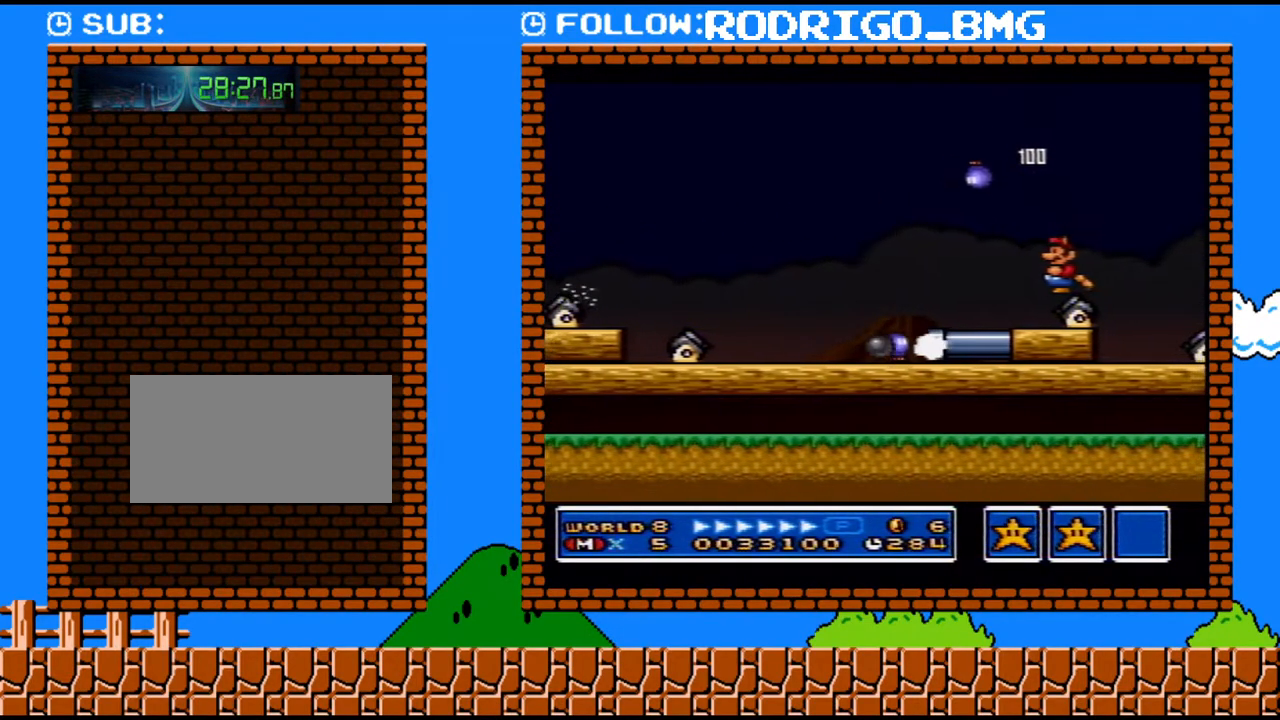
{"buttons": [], "events": [[217, "DPAD_LEFT", "down"], [283, "DPAD_LEFT", "up"]]}
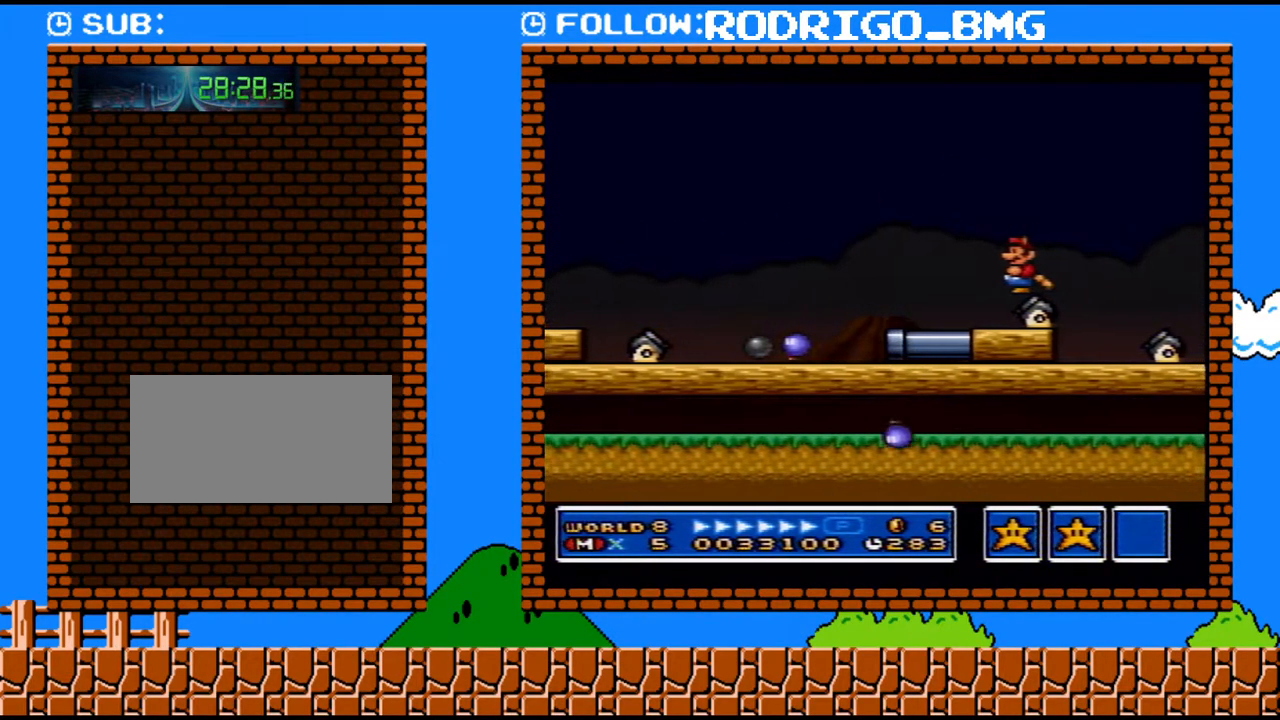
{"buttons": ["DPAD_DOWN"], "events": [[217, "DPAD_DOWN", "down"]]}
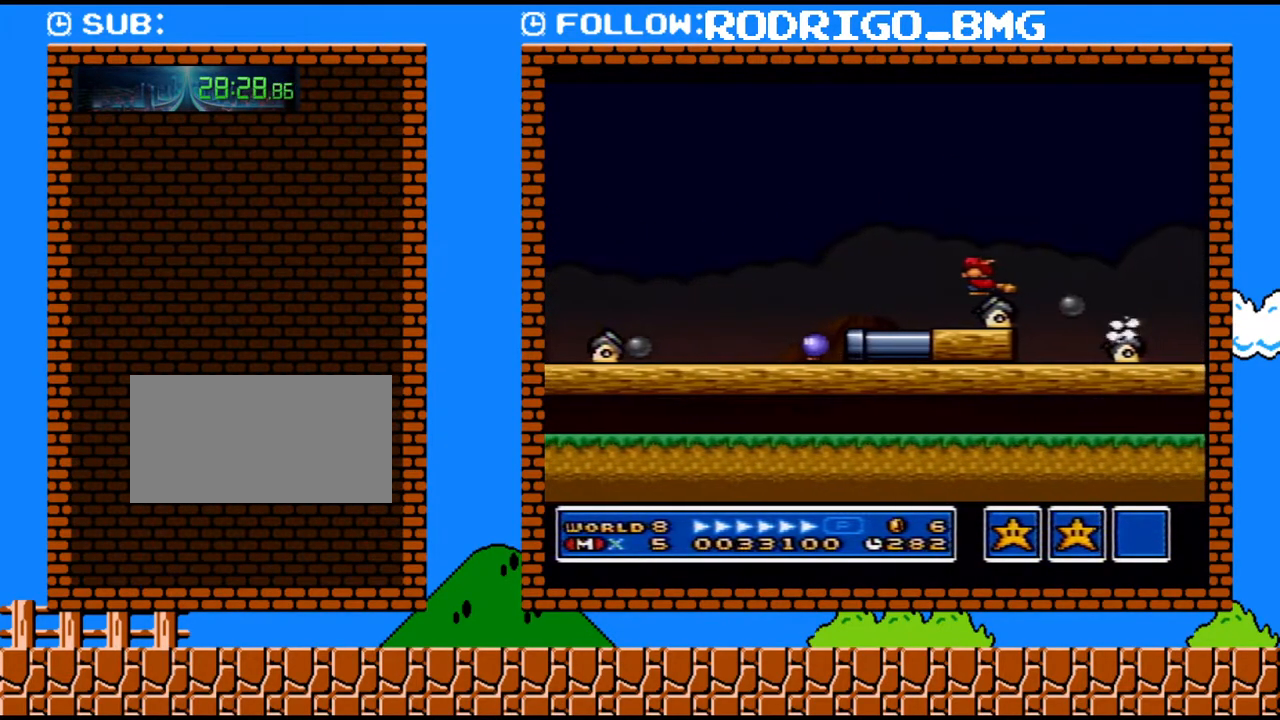
{"buttons": ["DPAD_DOWN"], "events": []}
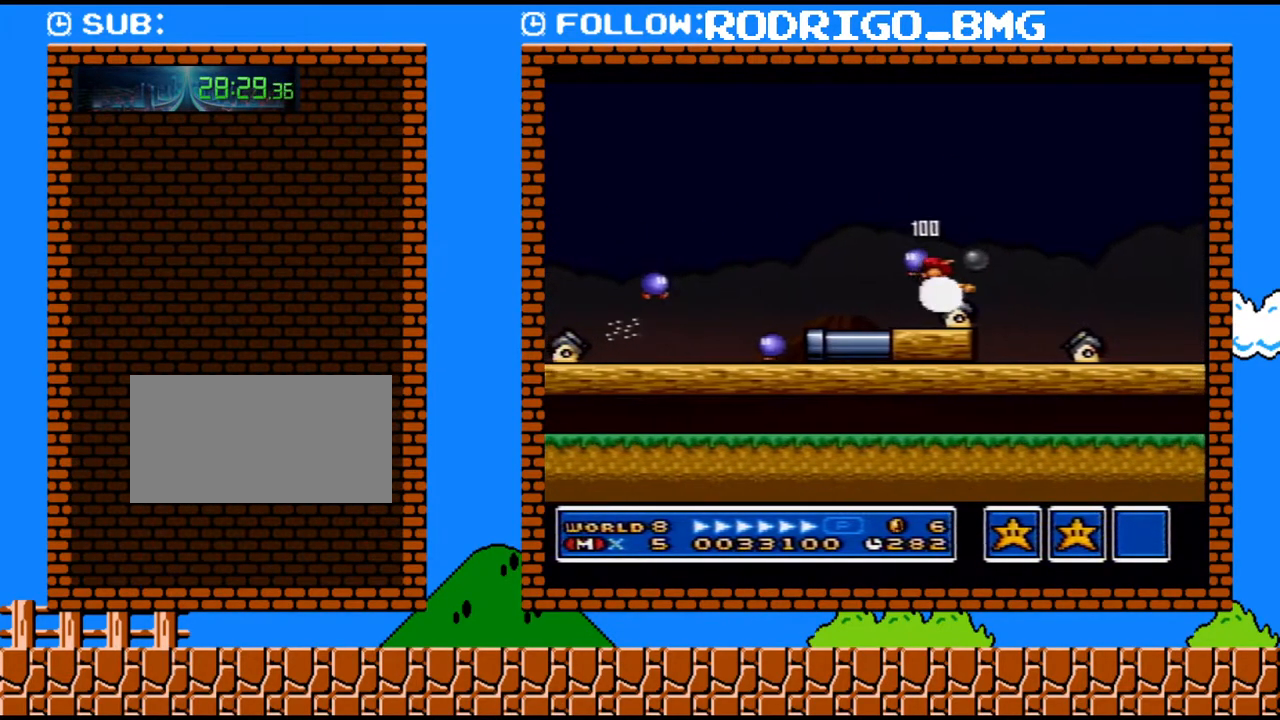
{"buttons": ["DPAD_DOWN"], "events": []}
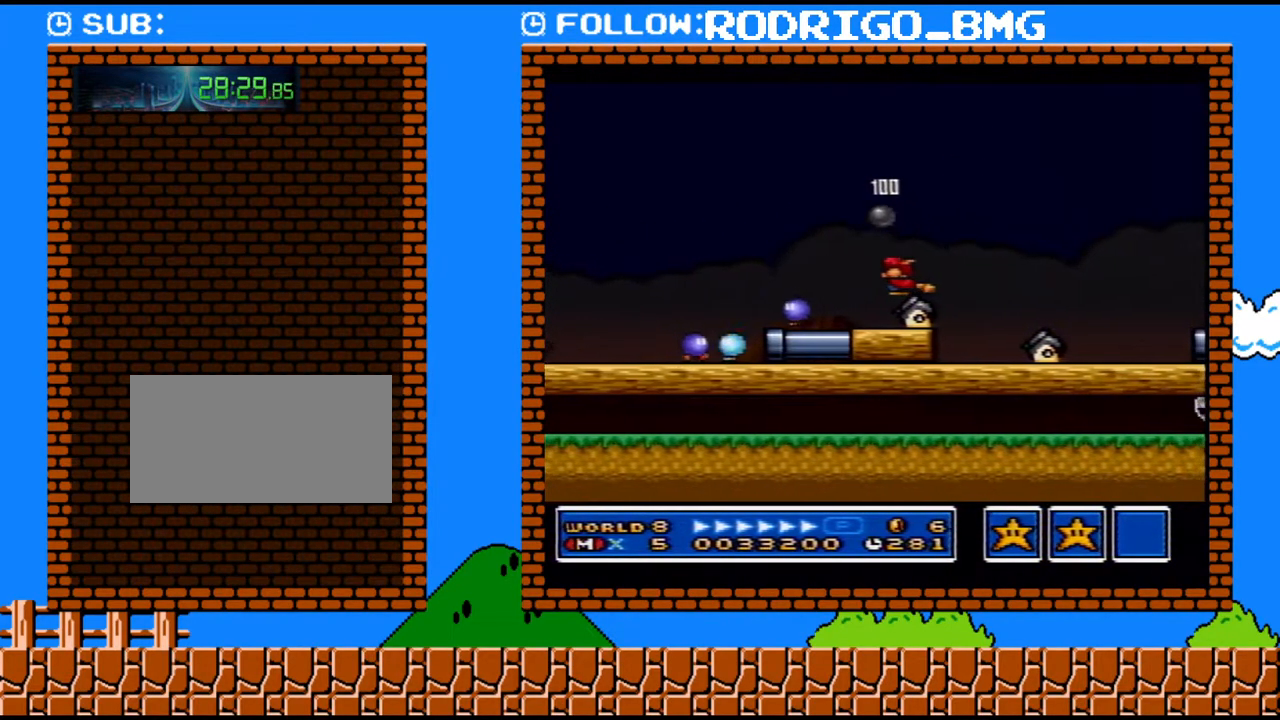
{"buttons": ["B", "Y", "DPAD_RIGHT"], "events": [[217, "DPAD_DOWN", "up"], [317, "Y", "down"], [350, "DPAD_RIGHT", "down"], [417, "B", "down"]]}
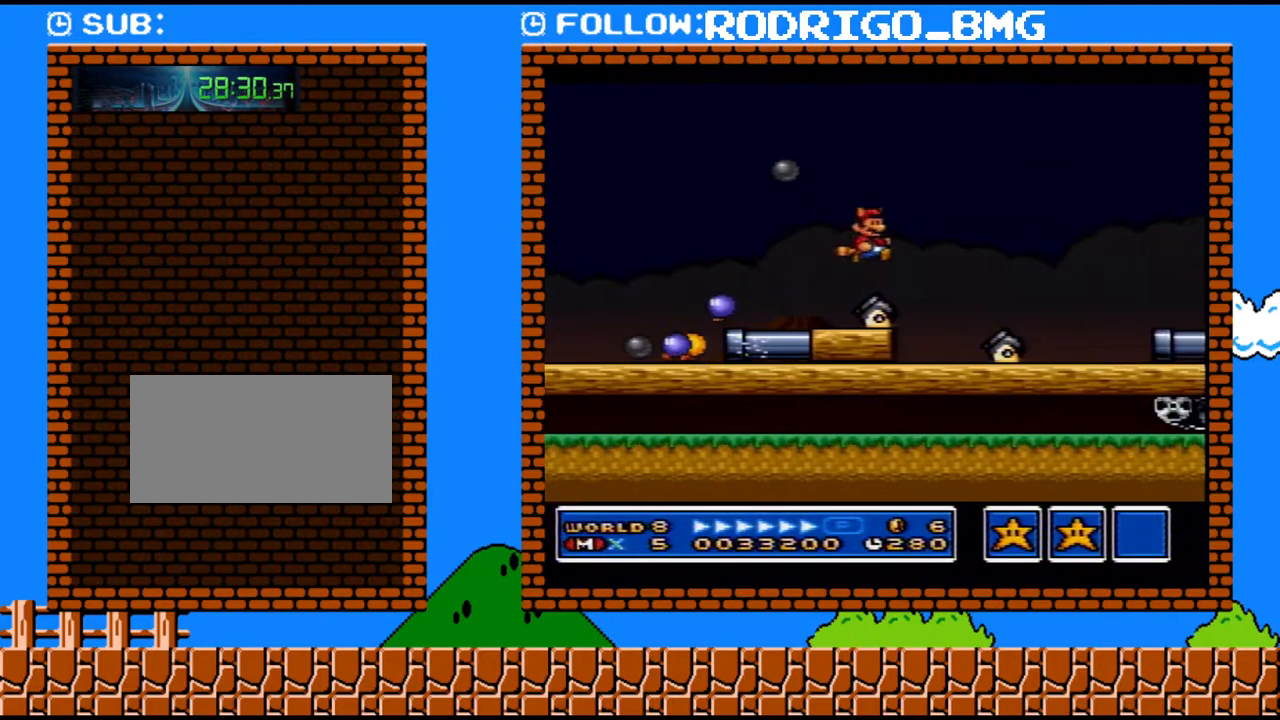
{"buttons": ["Y", "DPAD_RIGHT"], "events": [[350, "B", "up"]]}
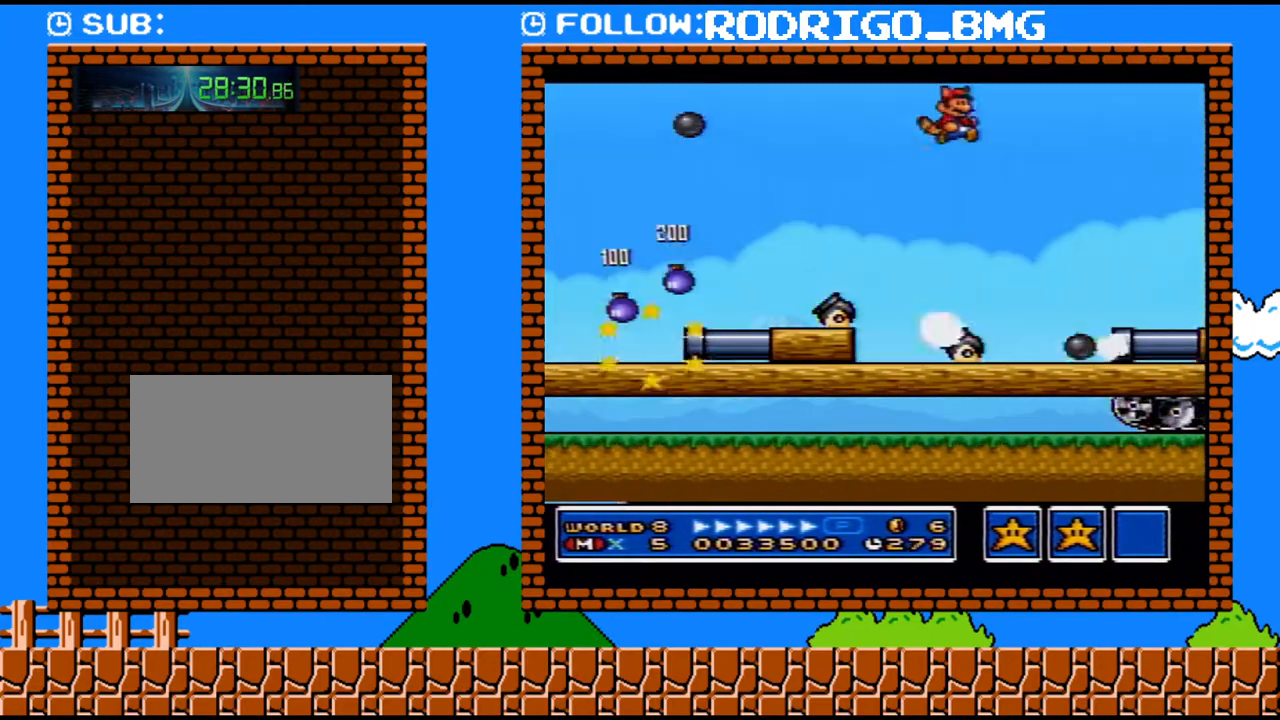
{"buttons": ["B"], "events": [[283, "DPAD_DOWN", "down"], [283, "DPAD_RIGHT", "up"], [450, "B", "down"], [467, "DPAD_DOWN", "up"], [467, "Y", "up"]]}
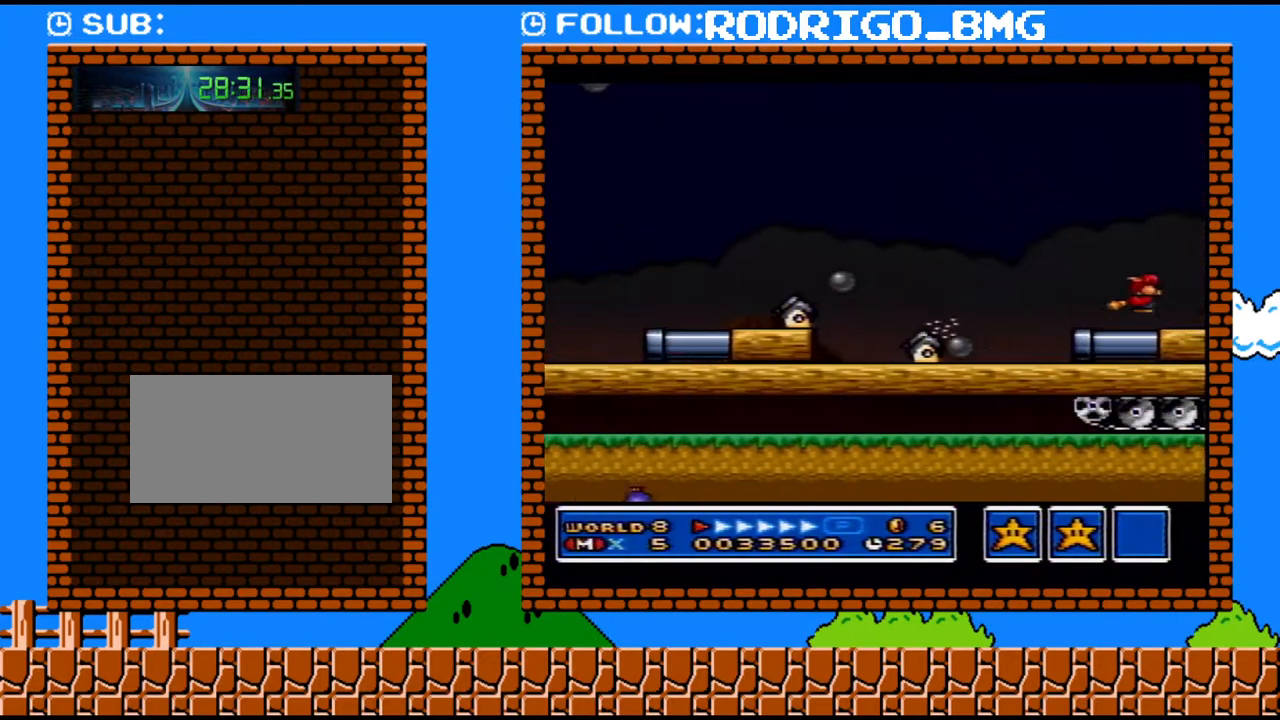
{"buttons": ["DPAD_RIGHT"], "events": [[250, "B", "up"], [250, "DPAD_RIGHT", "down"]]}
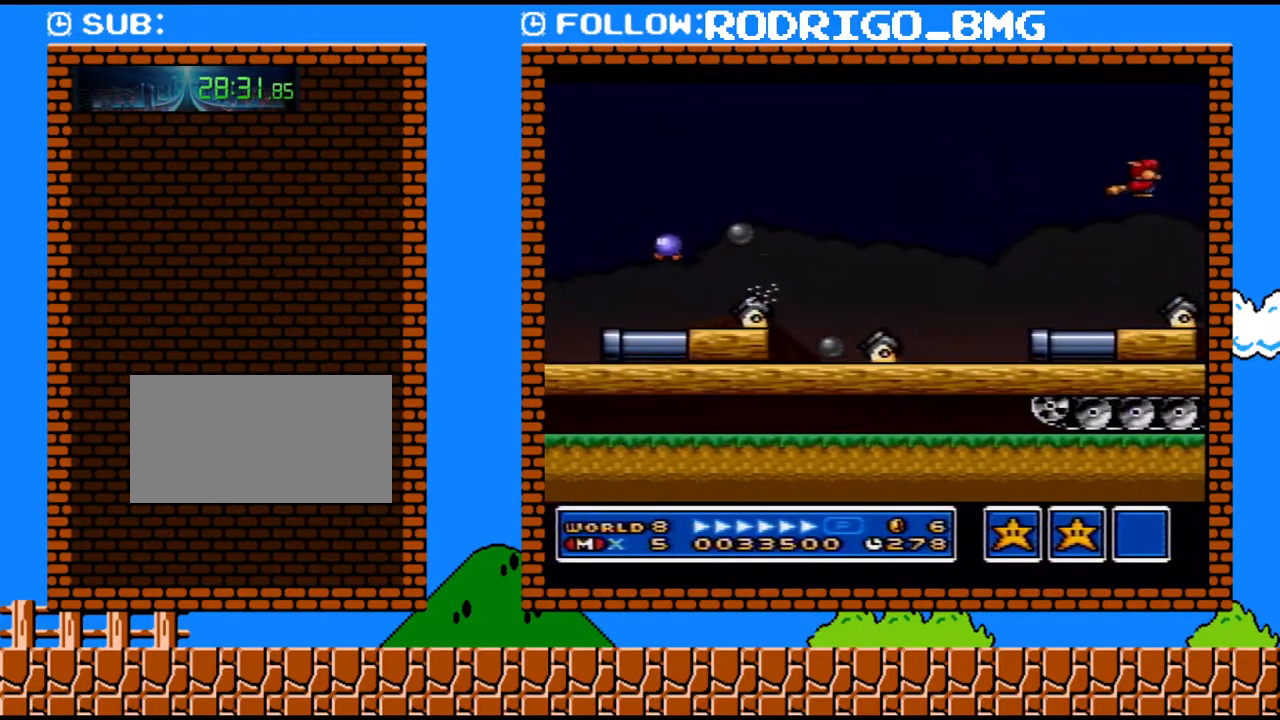
{"buttons": ["Y"], "events": [[67, "DPAD_RIGHT", "up"], [67, "DPAD_UP", "down"], [100, "DPAD_LEFT", "down"], [100, "DPAD_UP", "up"], [217, "DPAD_LEFT", "up"], [283, "Y", "down"], [383, "Y", "up"], [467, "Y", "down"]]}
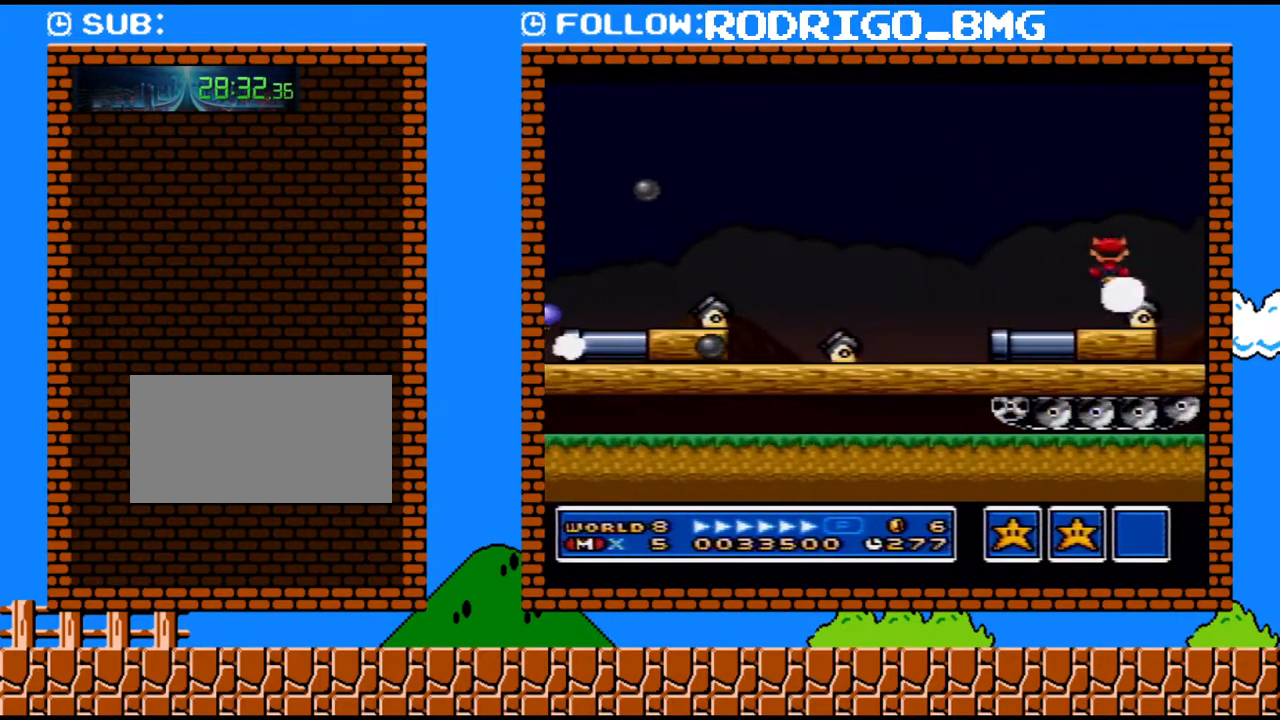
{"buttons": [], "events": [[100, "Y", "up"]]}
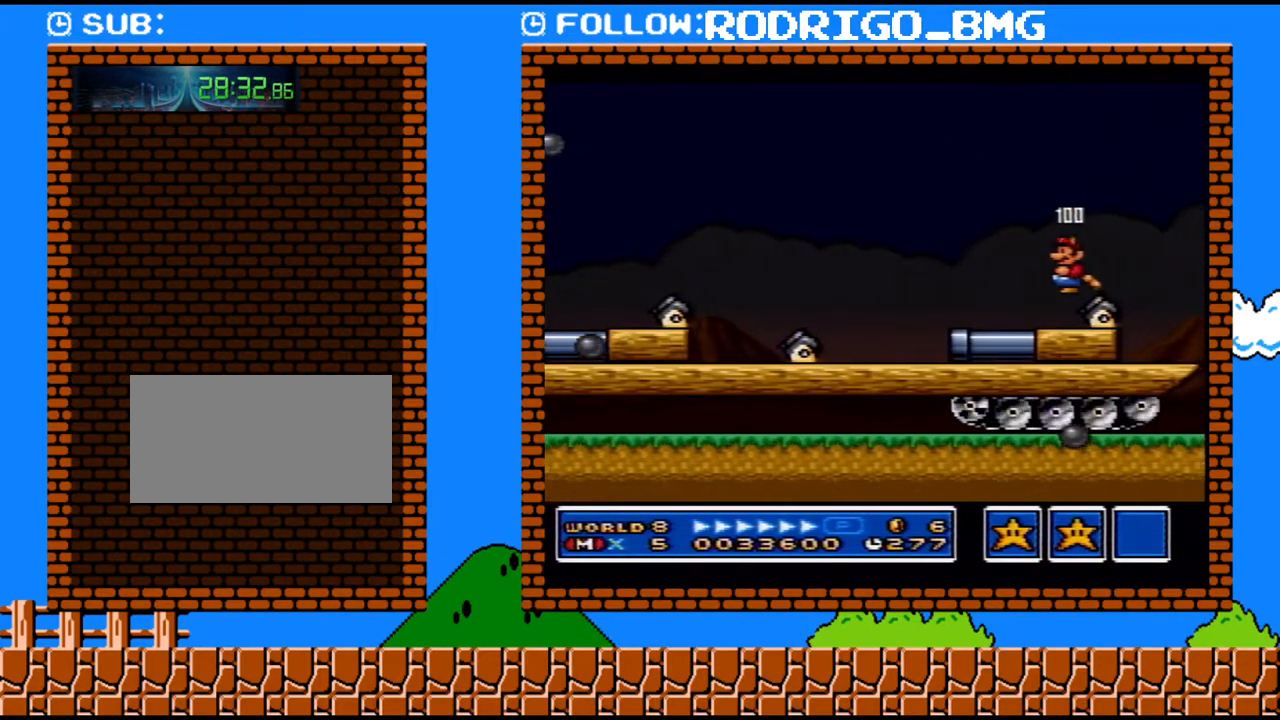
{"buttons": ["DPAD_DOWN"], "events": [[217, "DPAD_DOWN", "down"]]}
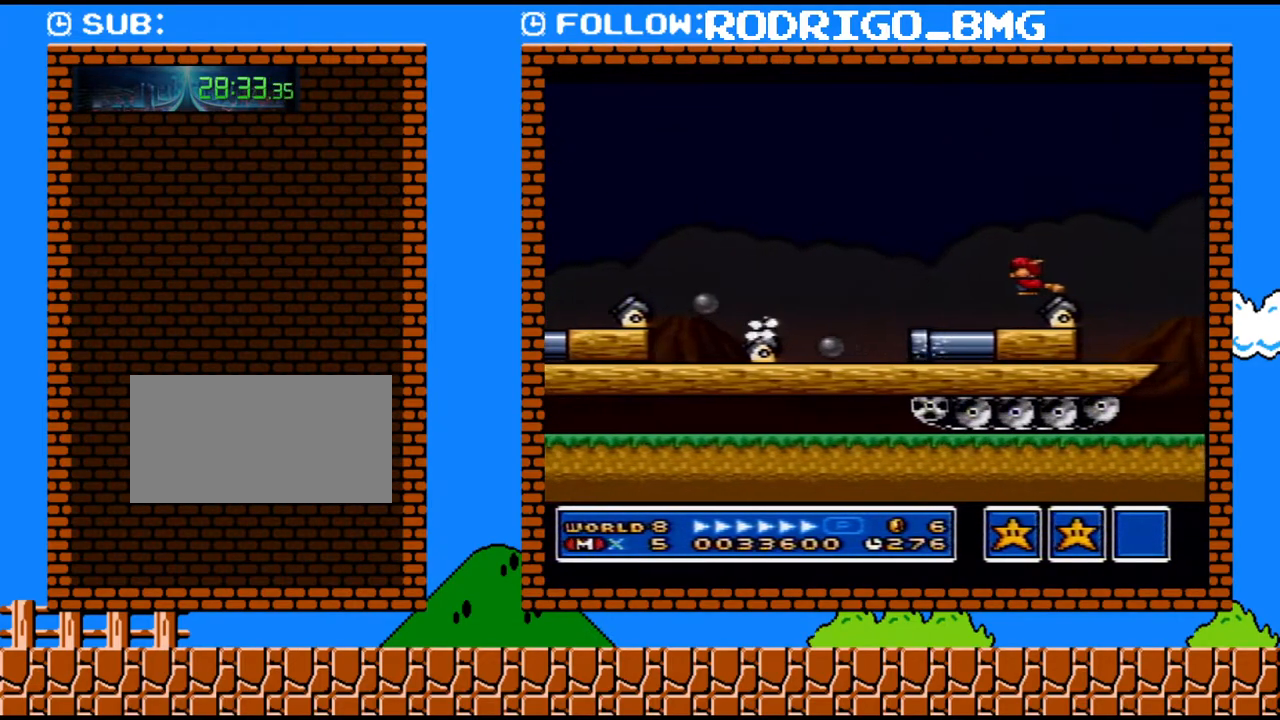
{"buttons": ["DPAD_DOWN"], "events": []}
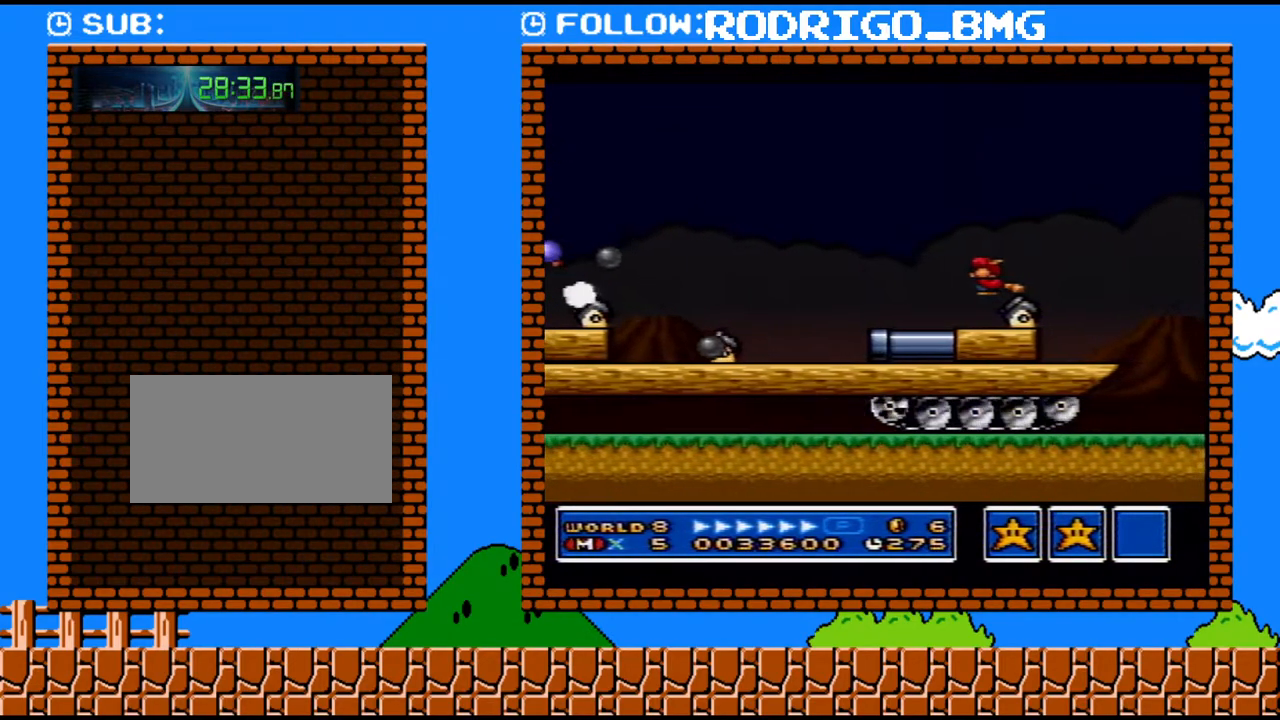
{"buttons": ["DPAD_DOWN"], "events": []}
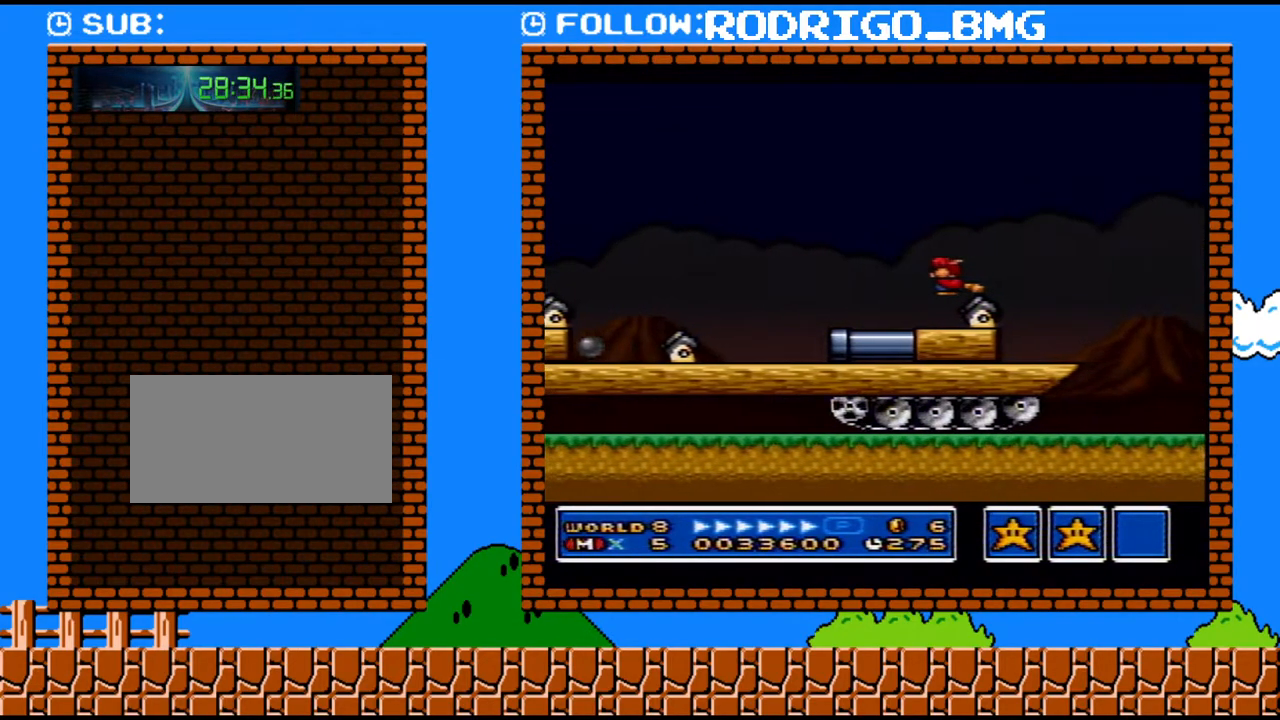
{"buttons": ["DPAD_DOWN"], "events": []}
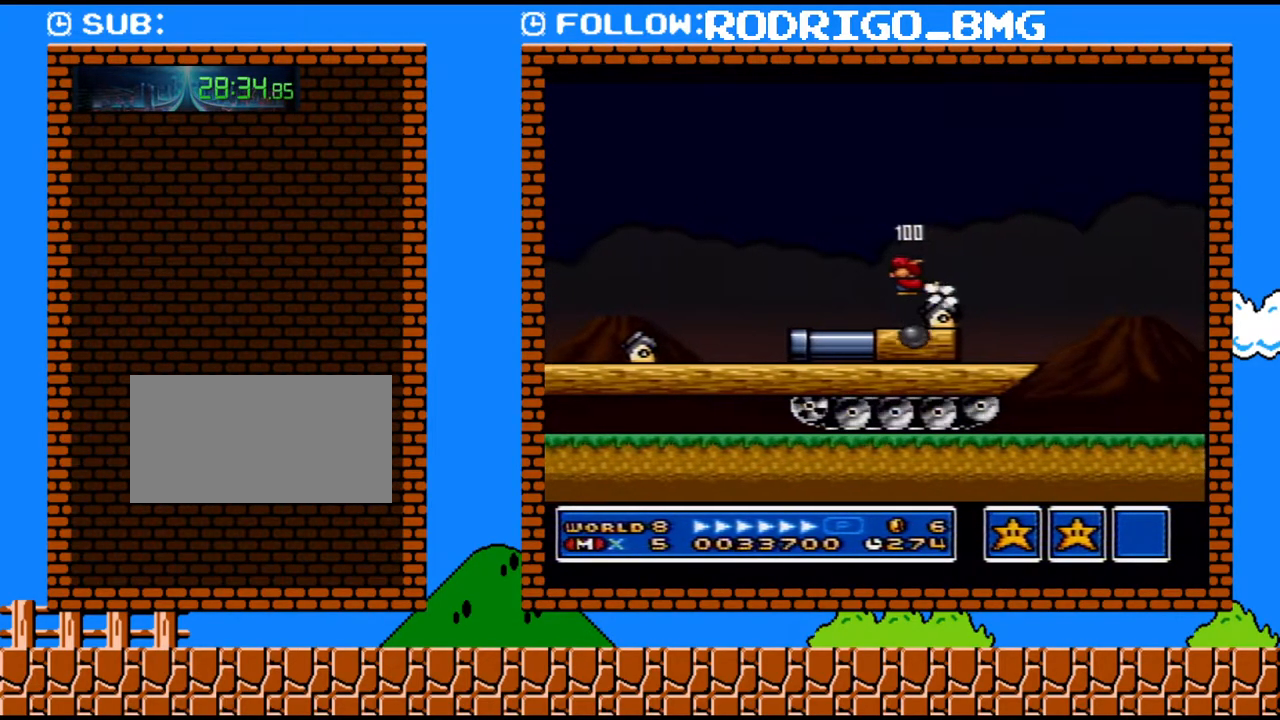
{"buttons": ["Y", "DPAD_RIGHT"], "events": [[133, "DPAD_DOWN", "up"], [183, "Y", "down"], [283, "DPAD_RIGHT", "down"]]}
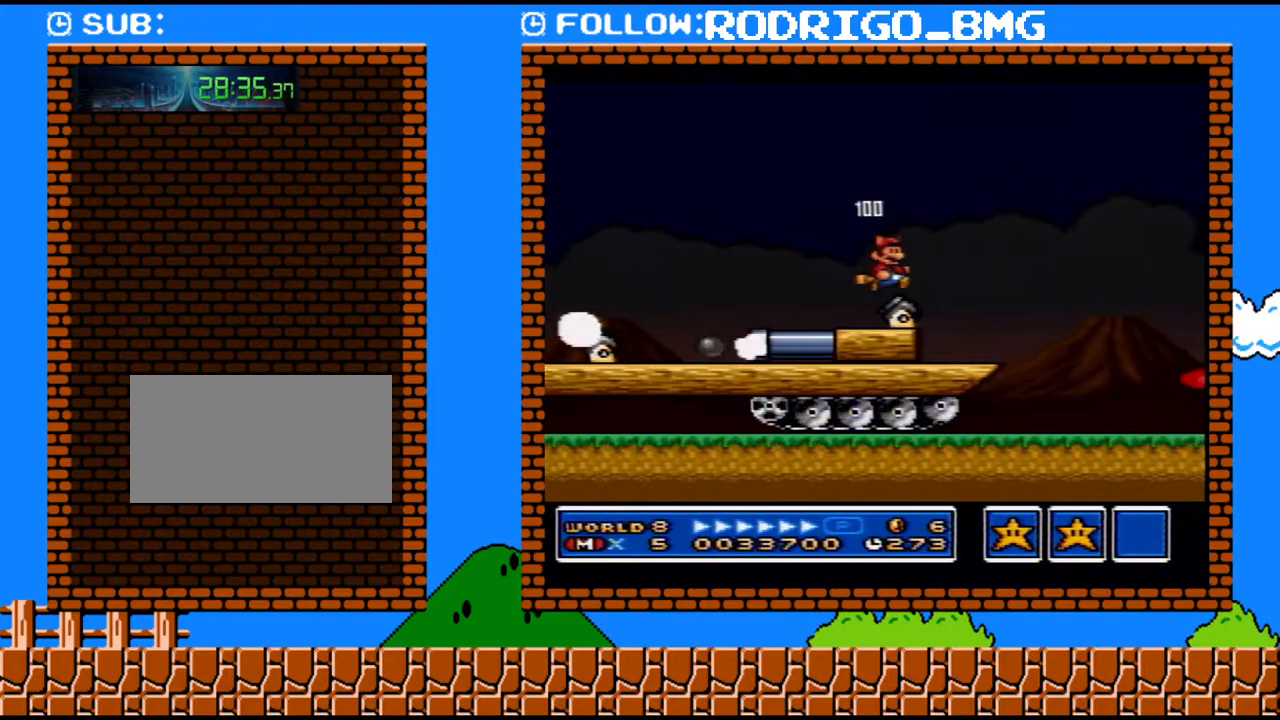
{"buttons": ["Y", "DPAD_RIGHT"], "events": [[100, "DPAD_LEFT", "down"], [100, "DPAD_RIGHT", "up"], [183, "DPAD_LEFT", "up"], [283, "DPAD_RIGHT", "down"]]}
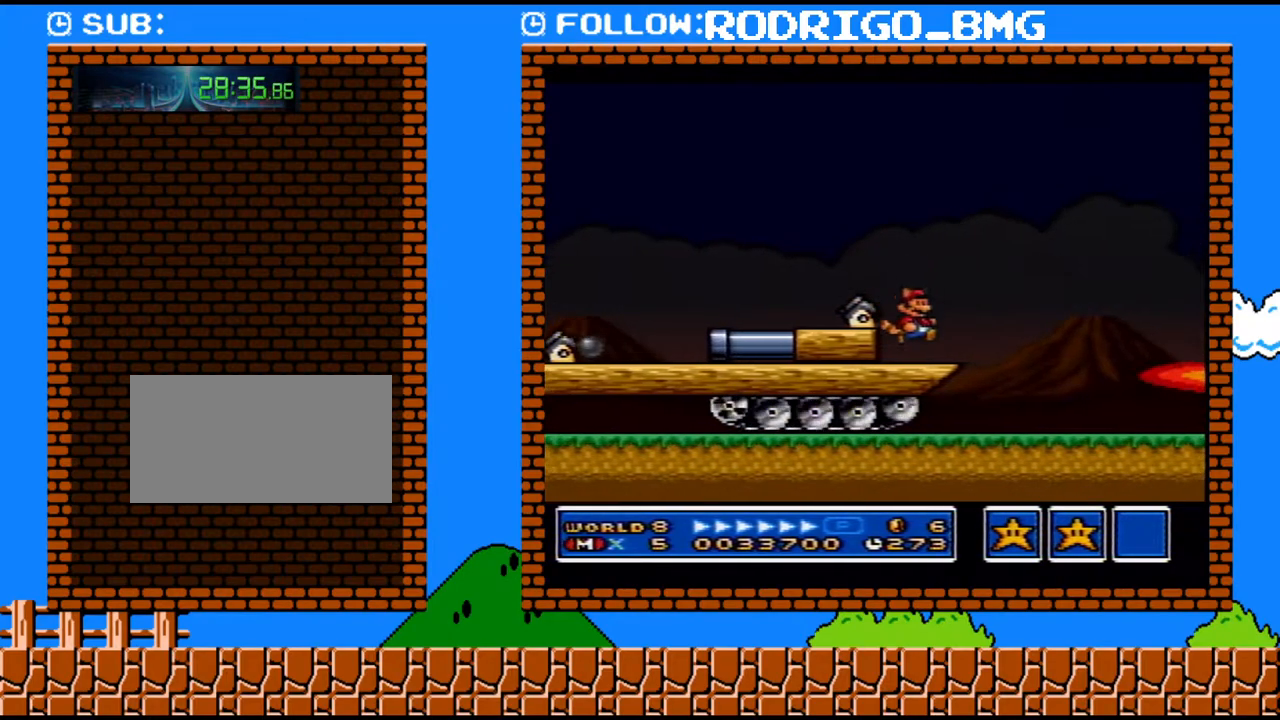
{"buttons": ["B", "Y", "DPAD_RIGHT"], "events": [[167, "B", "down"]]}
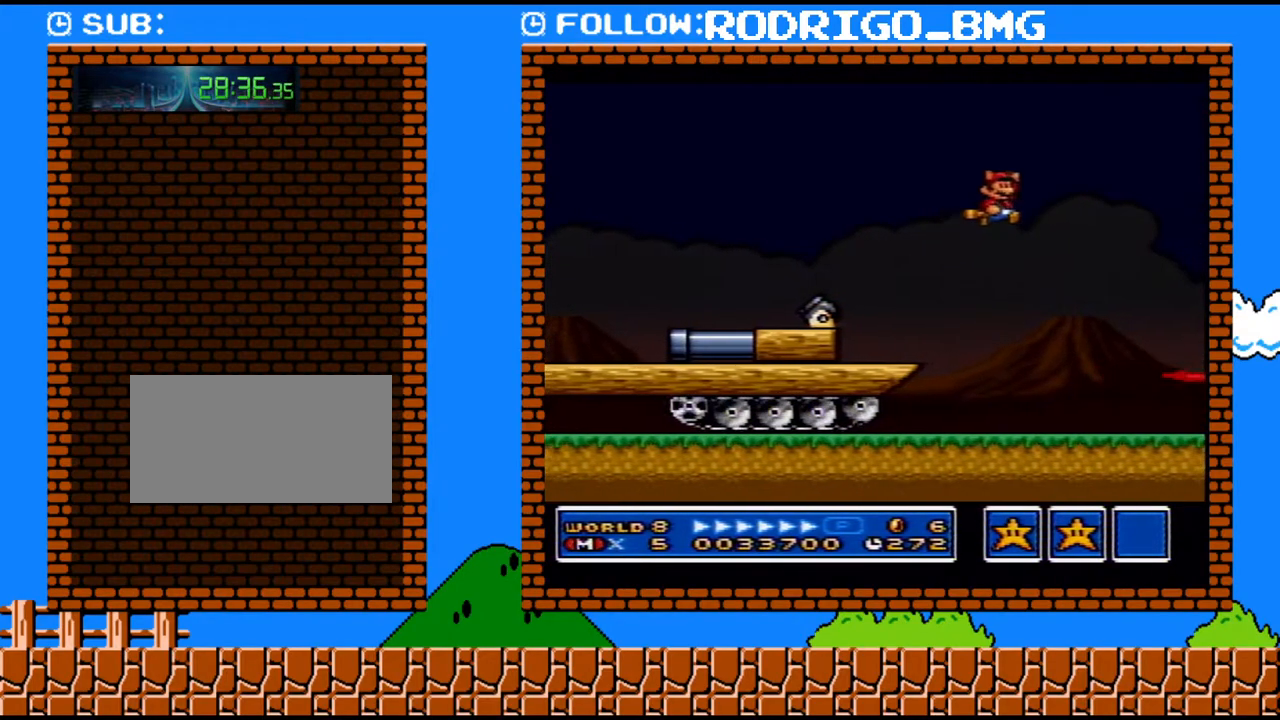
{"buttons": ["B", "Y", "DPAD_RIGHT"], "events": [[100, "B", "up"], [283, "B", "down"], [317, "Y", "up"], [383, "Y", "down"], [417, "B", "up"], [500, "B", "down"]]}
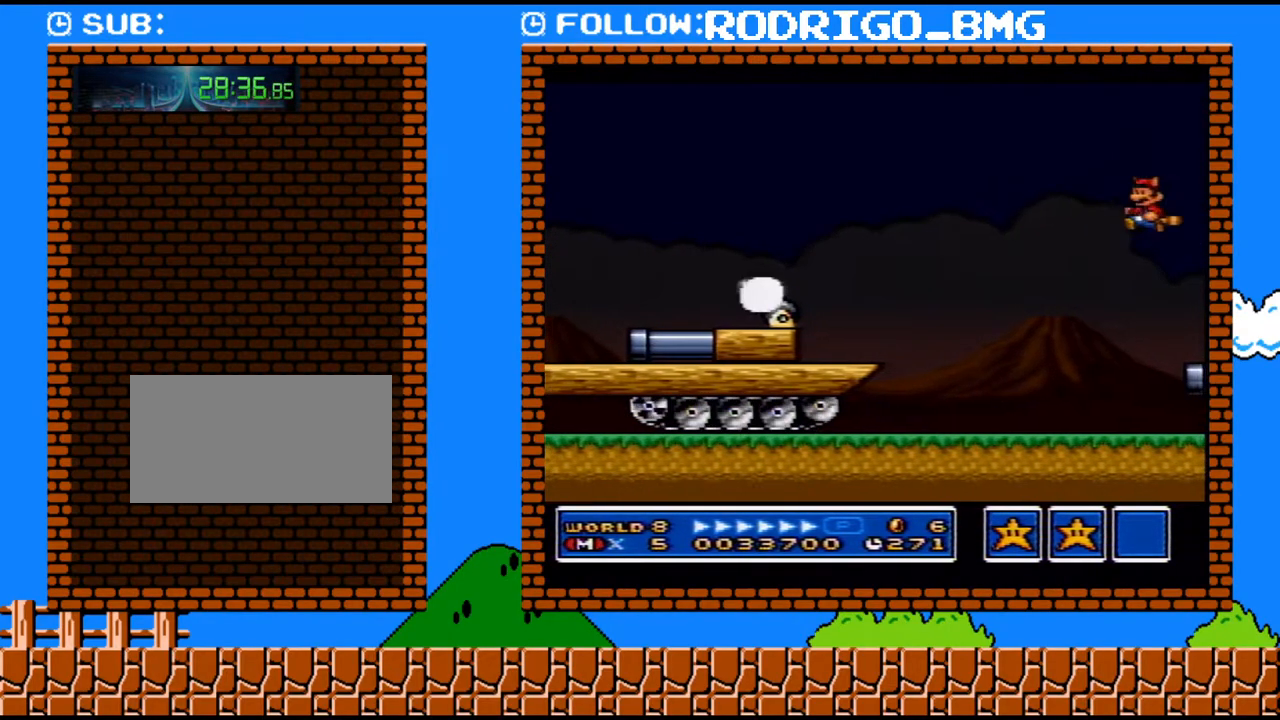
{"buttons": ["DPAD_RIGHT"], "events": [[167, "B", "up"], [183, "Y", "up"]]}
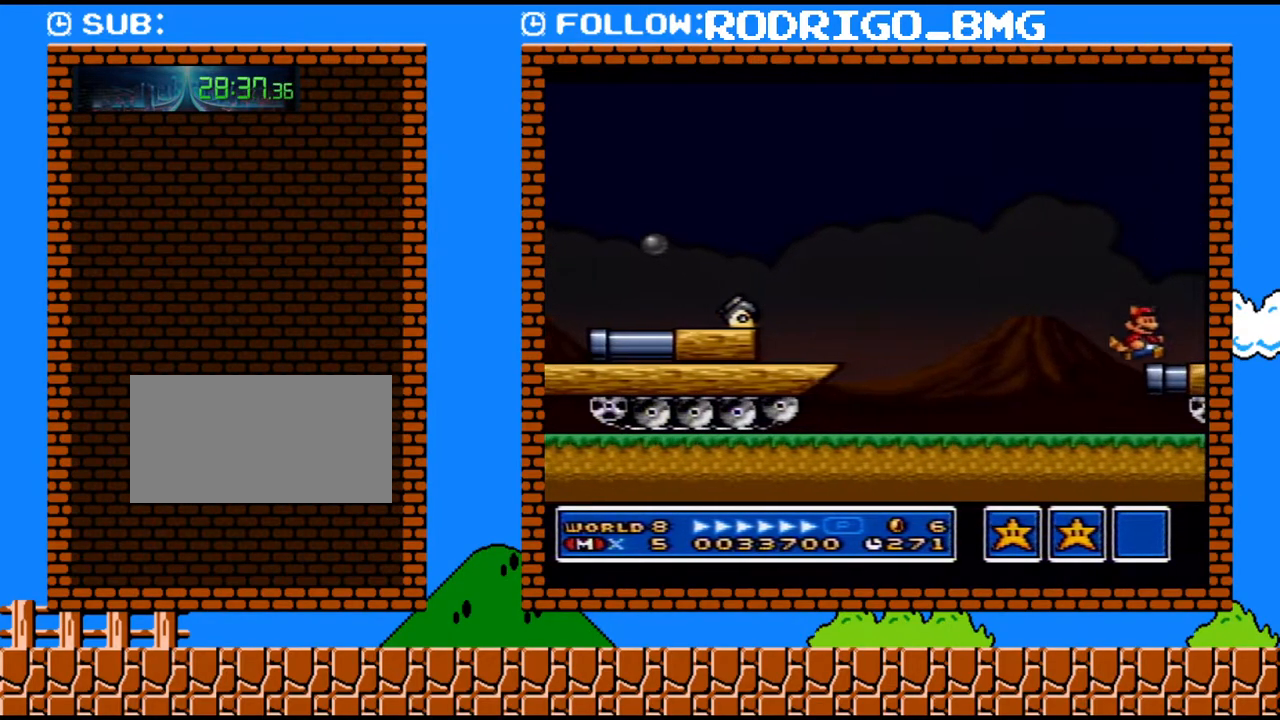
{"buttons": ["DPAD_RIGHT"], "events": []}
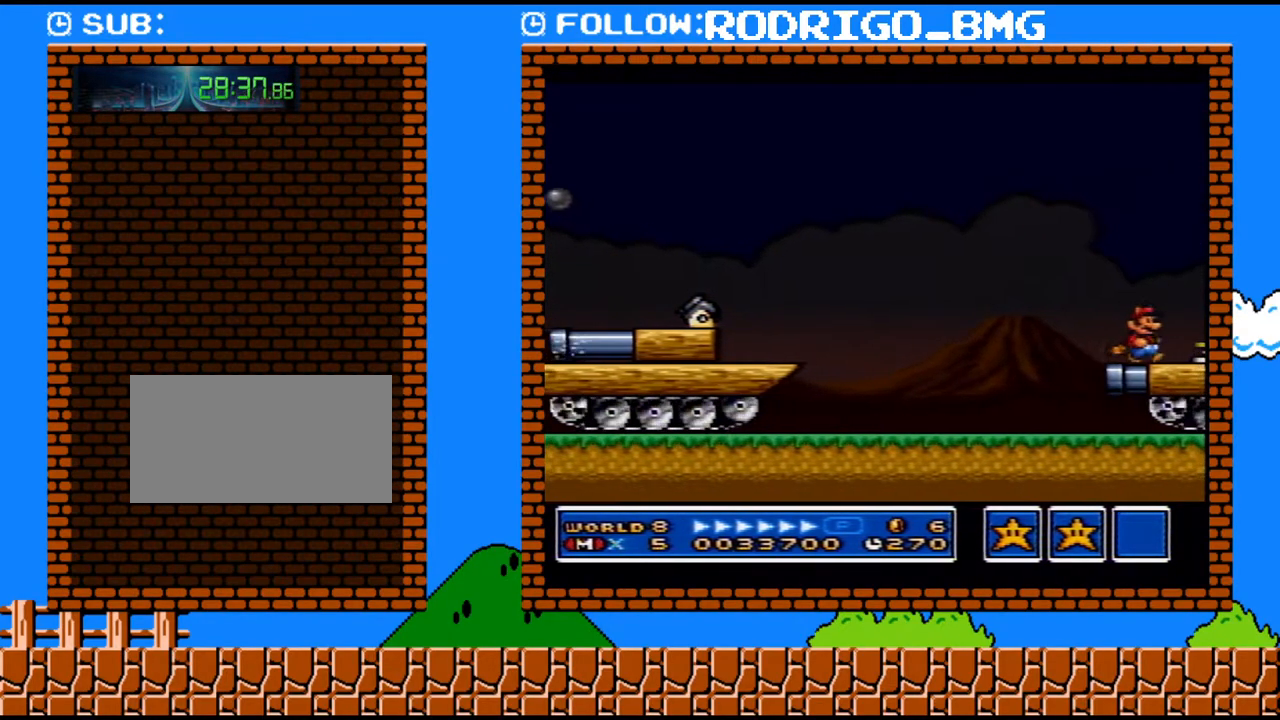
{"buttons": [], "events": [[100, "Y", "down"], [133, "DPAD_RIGHT", "up"], [417, "Y", "up"]]}
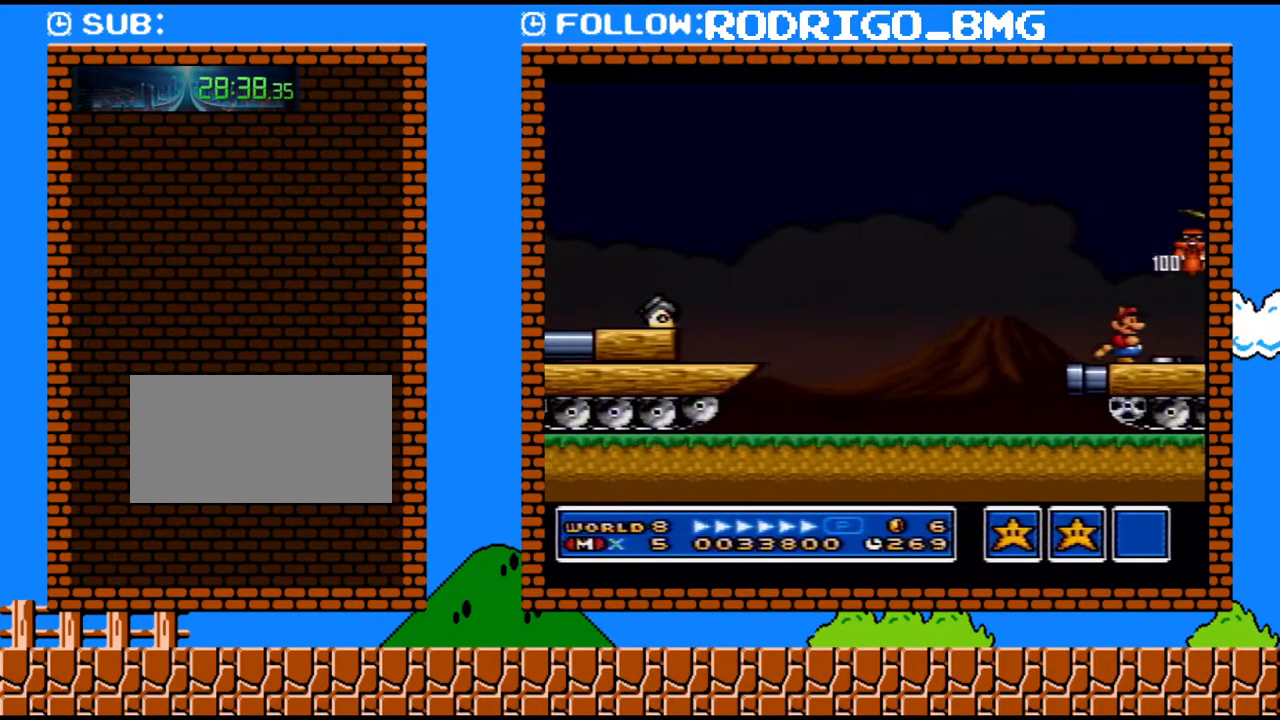
{"buttons": [], "events": []}
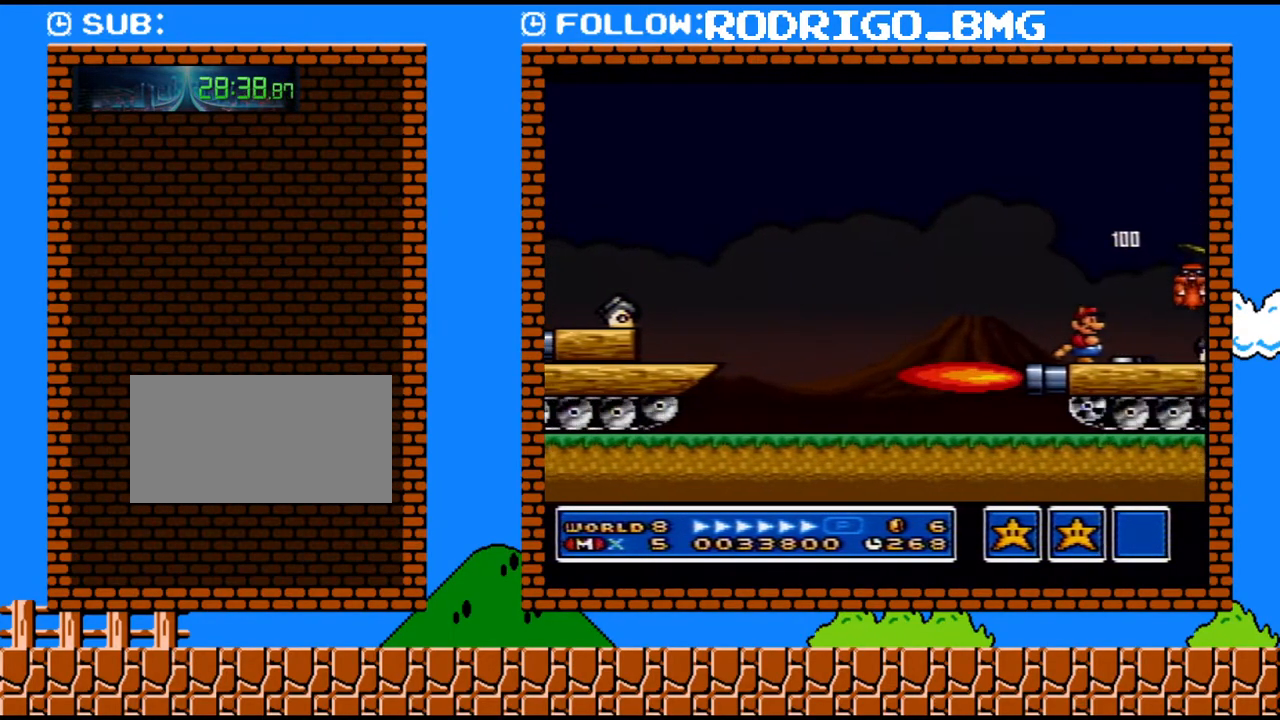
{"buttons": [], "events": []}
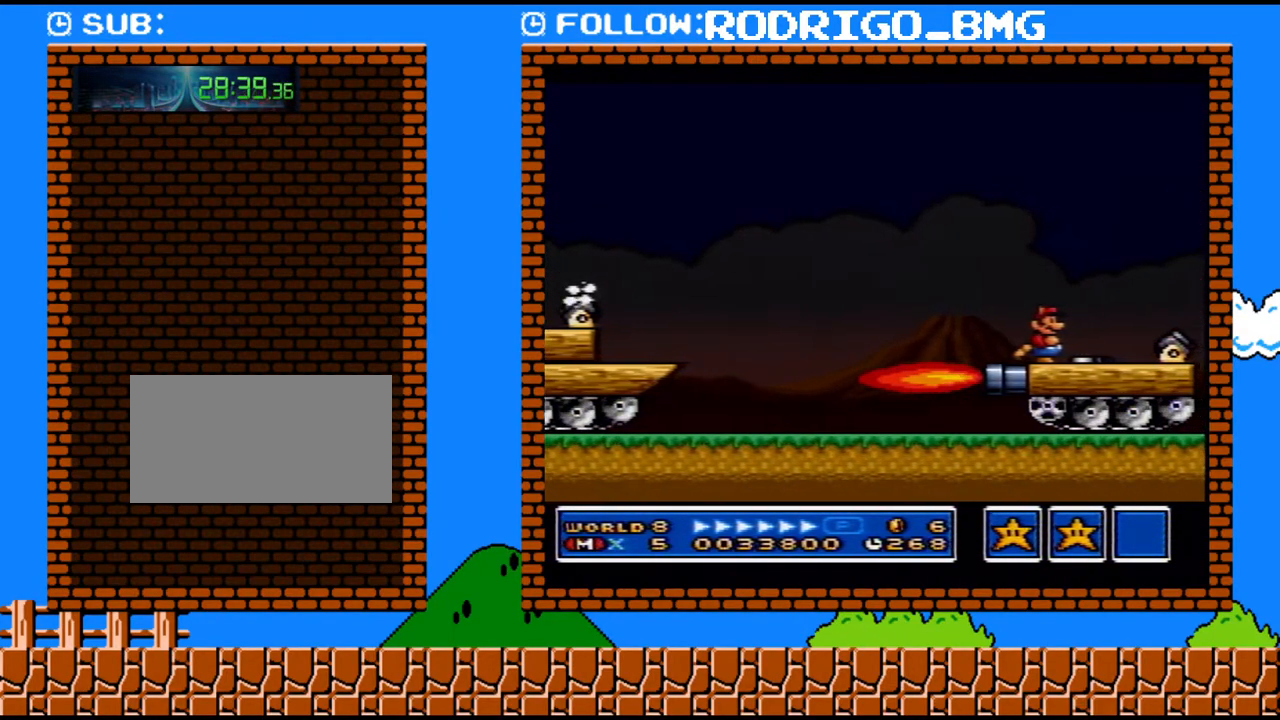
{"buttons": [], "events": []}
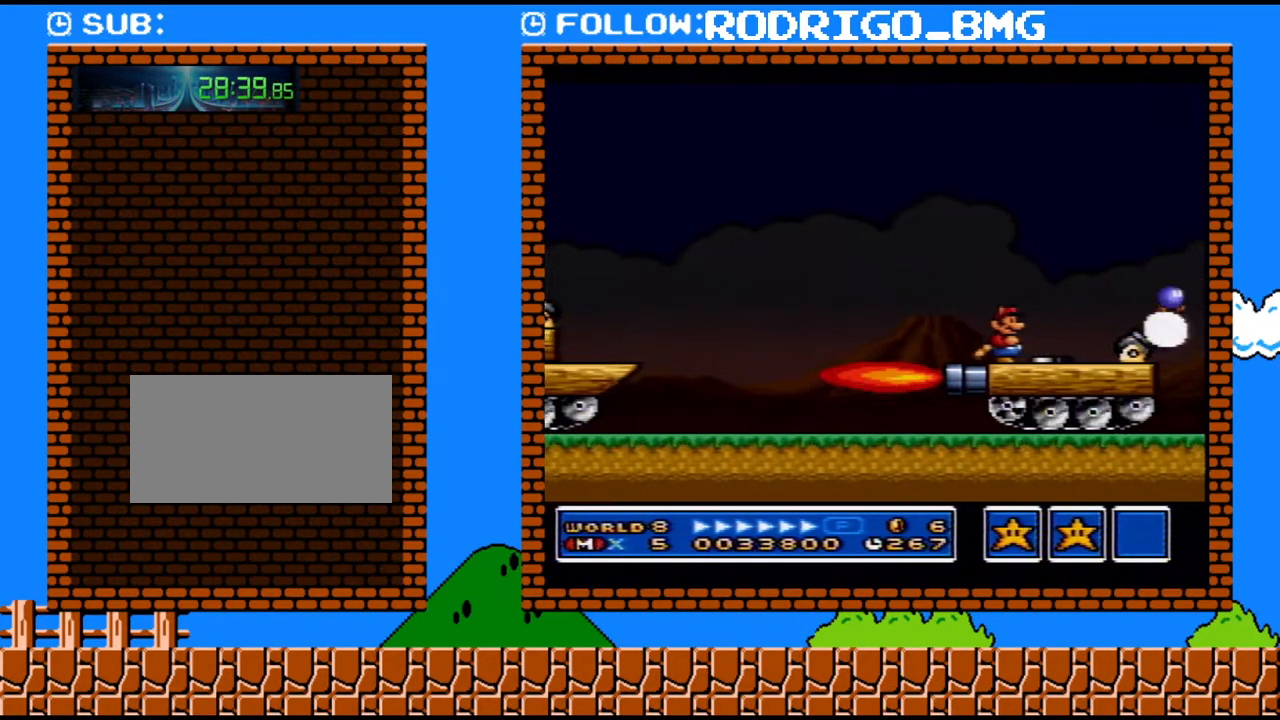
{"buttons": [], "events": []}
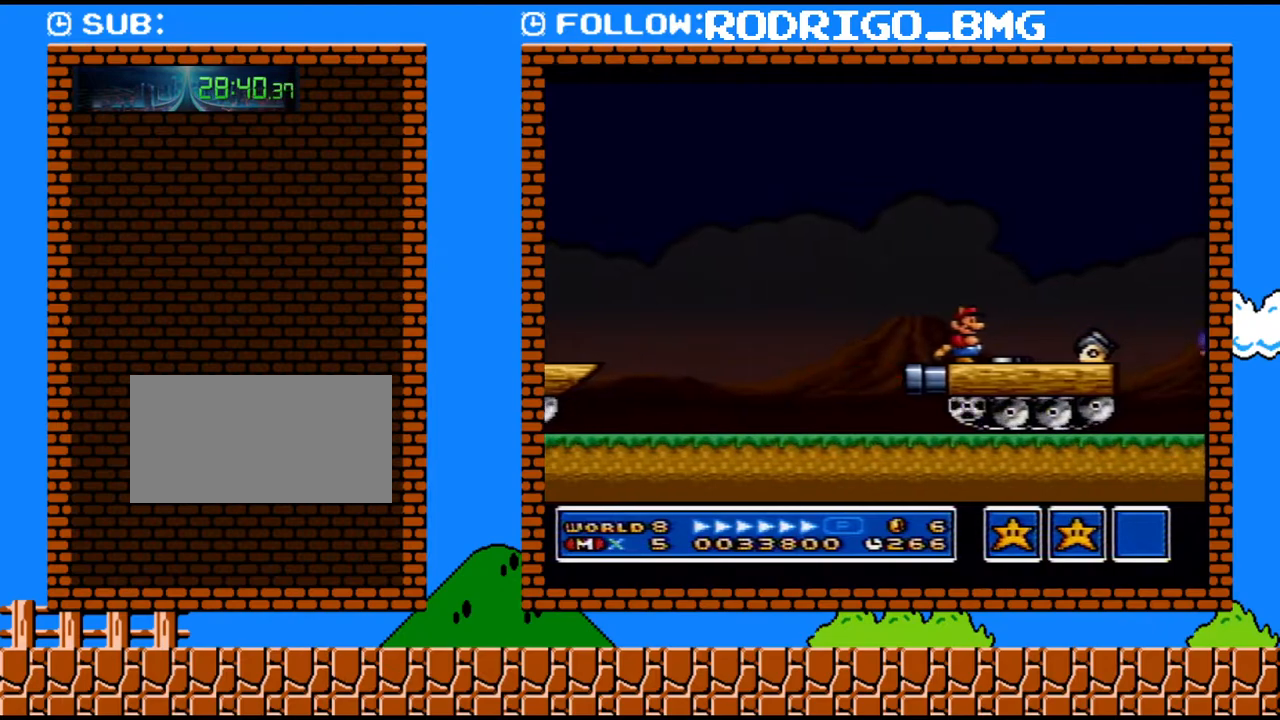
{"buttons": [], "events": []}
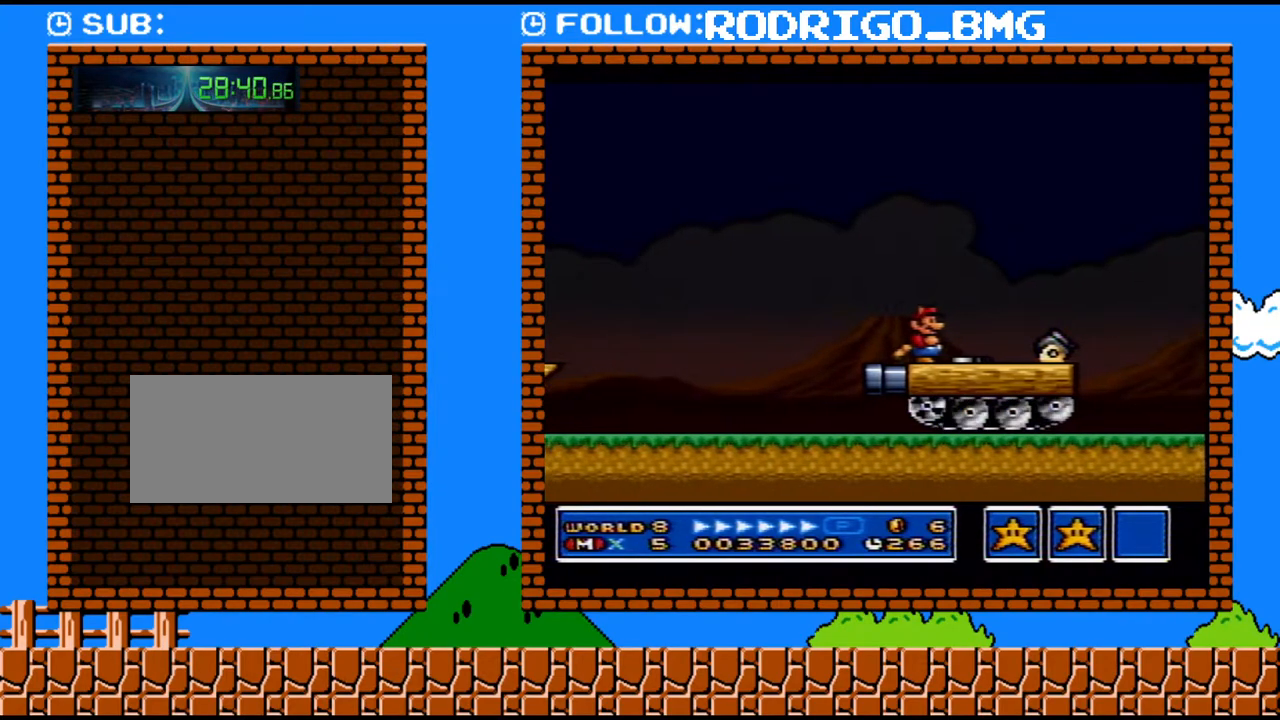
{"buttons": ["DPAD_RIGHT"], "events": [[33, "DPAD_RIGHT", "down"], [100, "B", "down"], [283, "B", "up"]]}
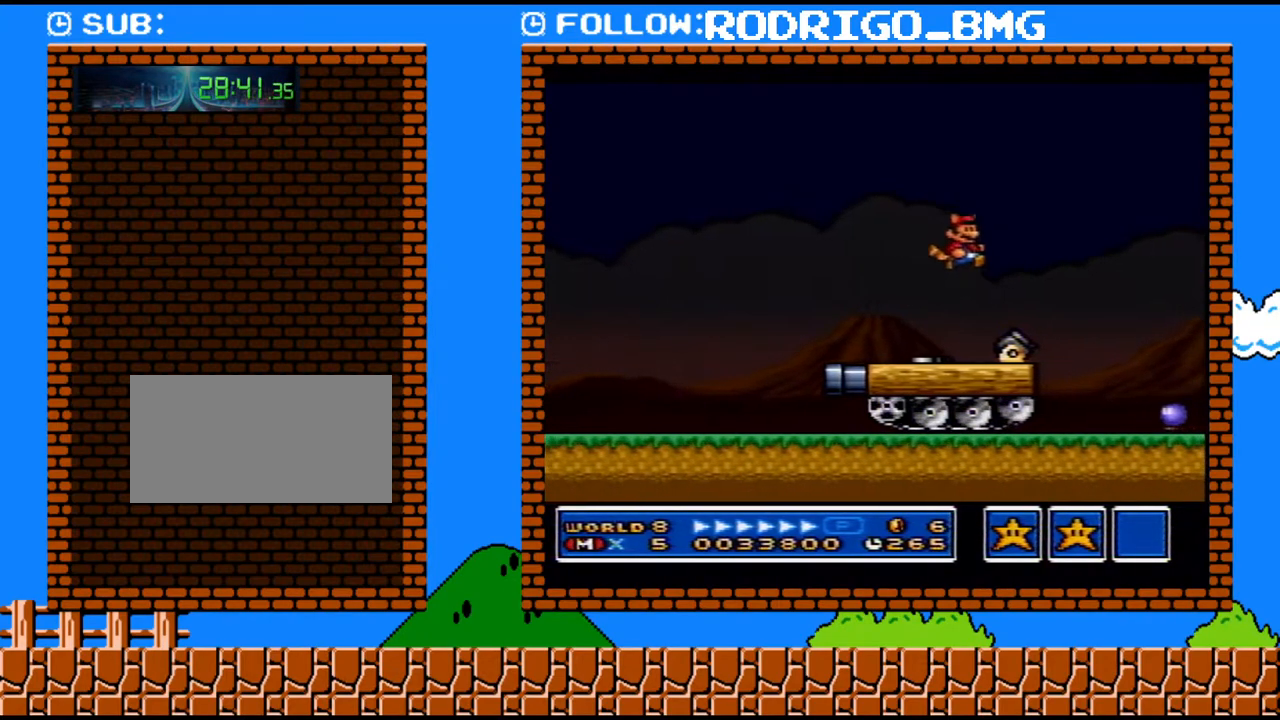
{"buttons": ["Y", "DPAD_RIGHT"], "events": [[33, "Y", "down"], [67, "DPAD_RIGHT", "up"], [100, "DPAD_LEFT", "down"], [133, "Y", "up"], [200, "Y", "down"], [400, "DPAD_LEFT", "up"], [467, "DPAD_RIGHT", "down"]]}
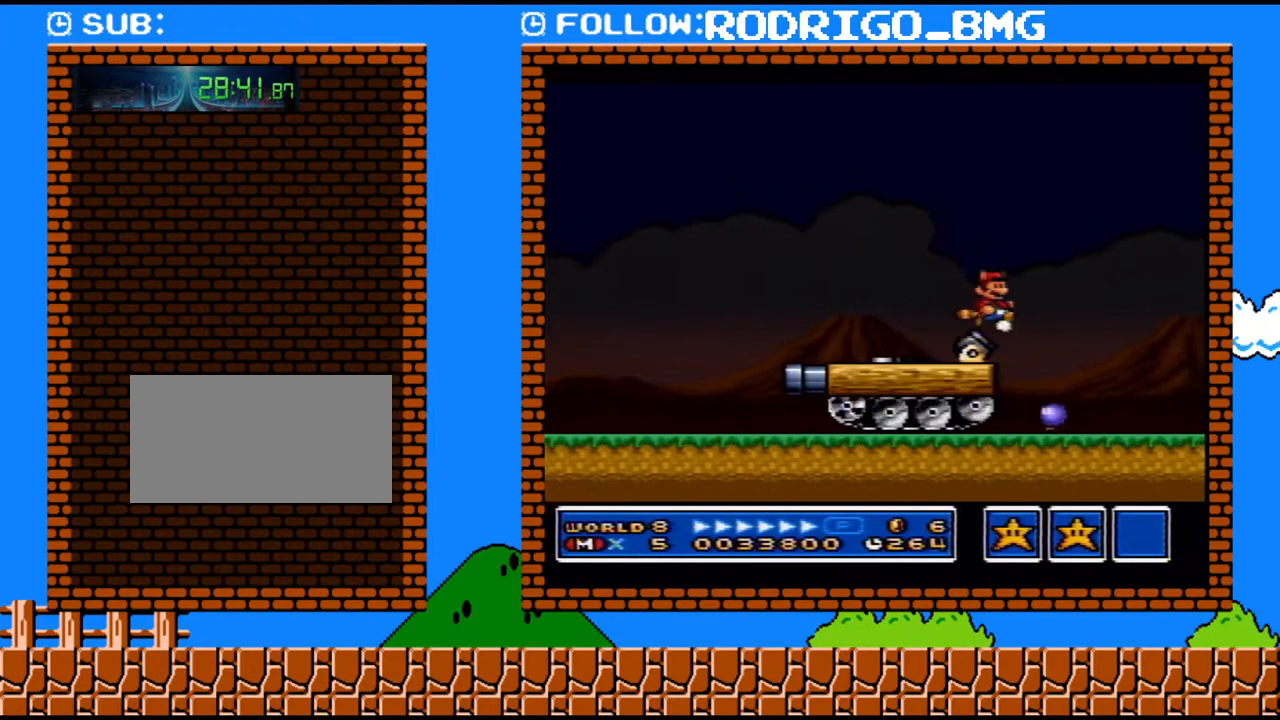
{"buttons": ["Y", "DPAD_RIGHT"], "events": [[217, "DPAD_RIGHT", "up"], [250, "DPAD_LEFT", "down"], [383, "DPAD_LEFT", "up"], [450, "DPAD_RIGHT", "down"]]}